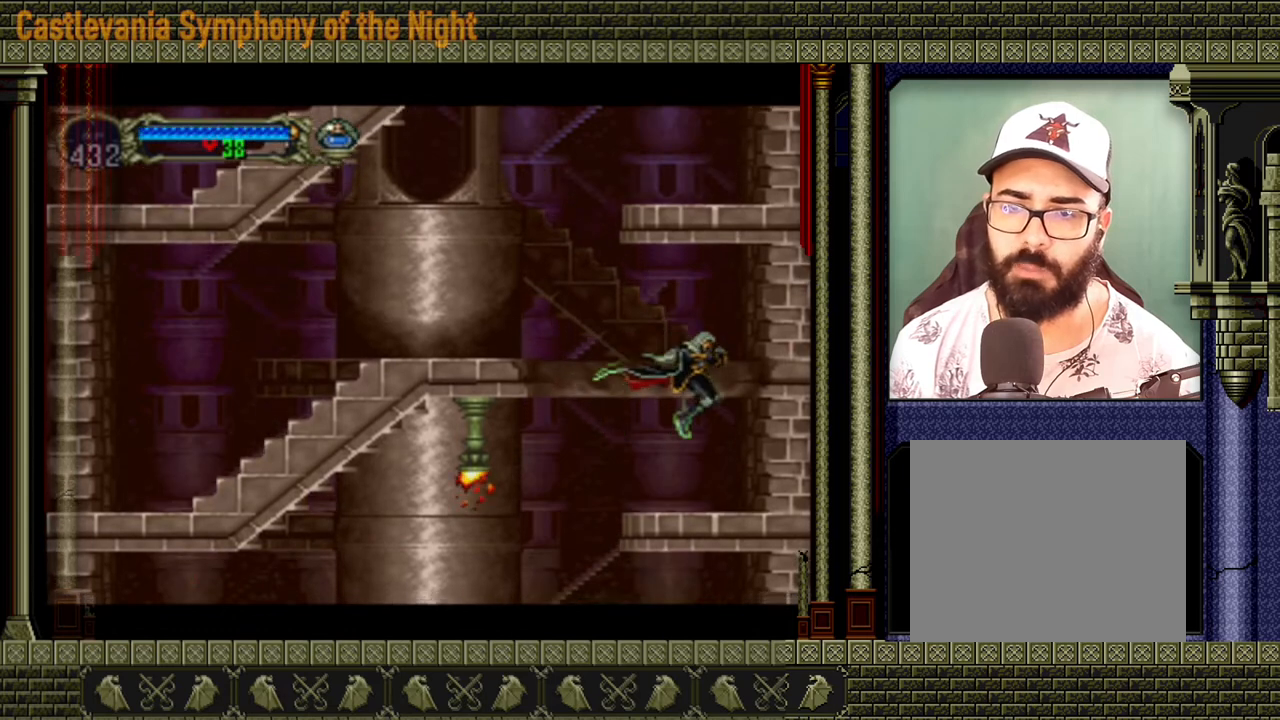
Gameplay with a controller (Xbox layout); each line is a JSON object with the inputs held at the frame after it (dt_ms = milliseconds from this image to that frame). "events" lists button and stick changes between this image and that frame as [ms after this image, input, new state], when the widget could be followed in between. Not read: L3 R3 right_stick.
{"dt_ms": 520, "buttons": ["A"], "left_stick": "left", "events": [[80, "left_stick", "left"], [360, "A", "down"]]}
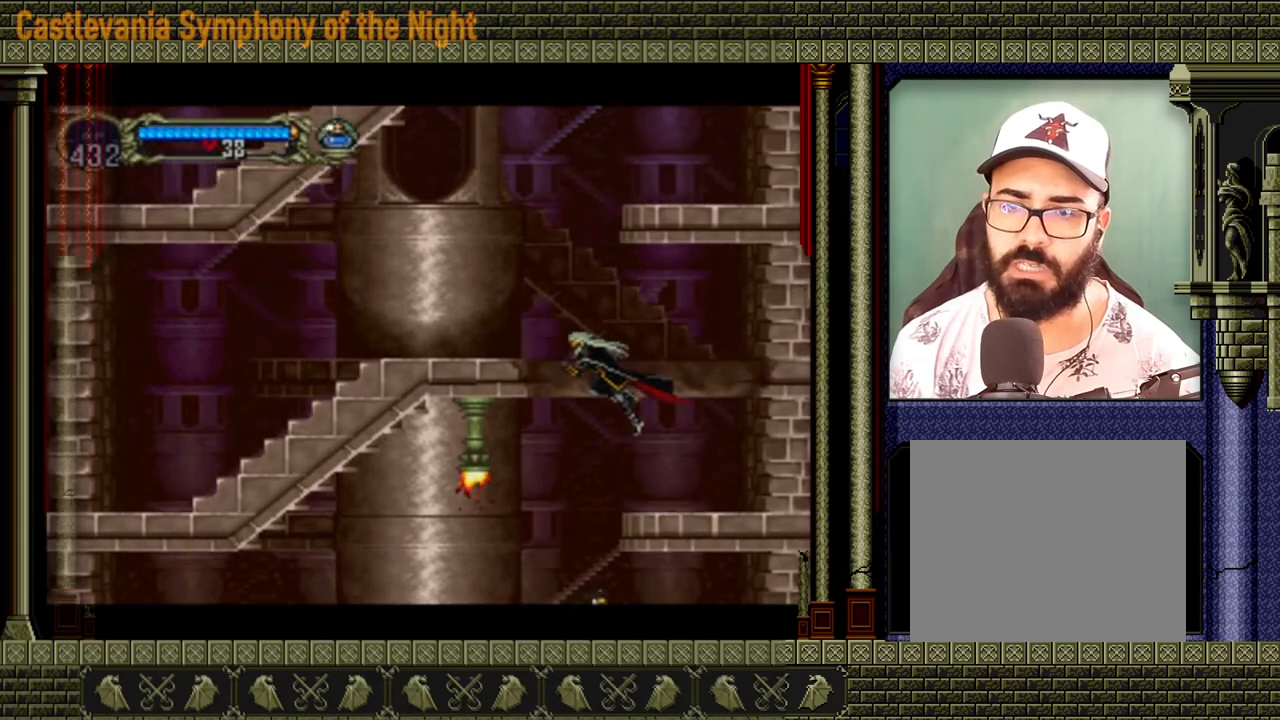
{"dt_ms": 480, "buttons": [], "left_stick": "center", "events": [[320, "A", "up"], [440, "left_stick", "center"]]}
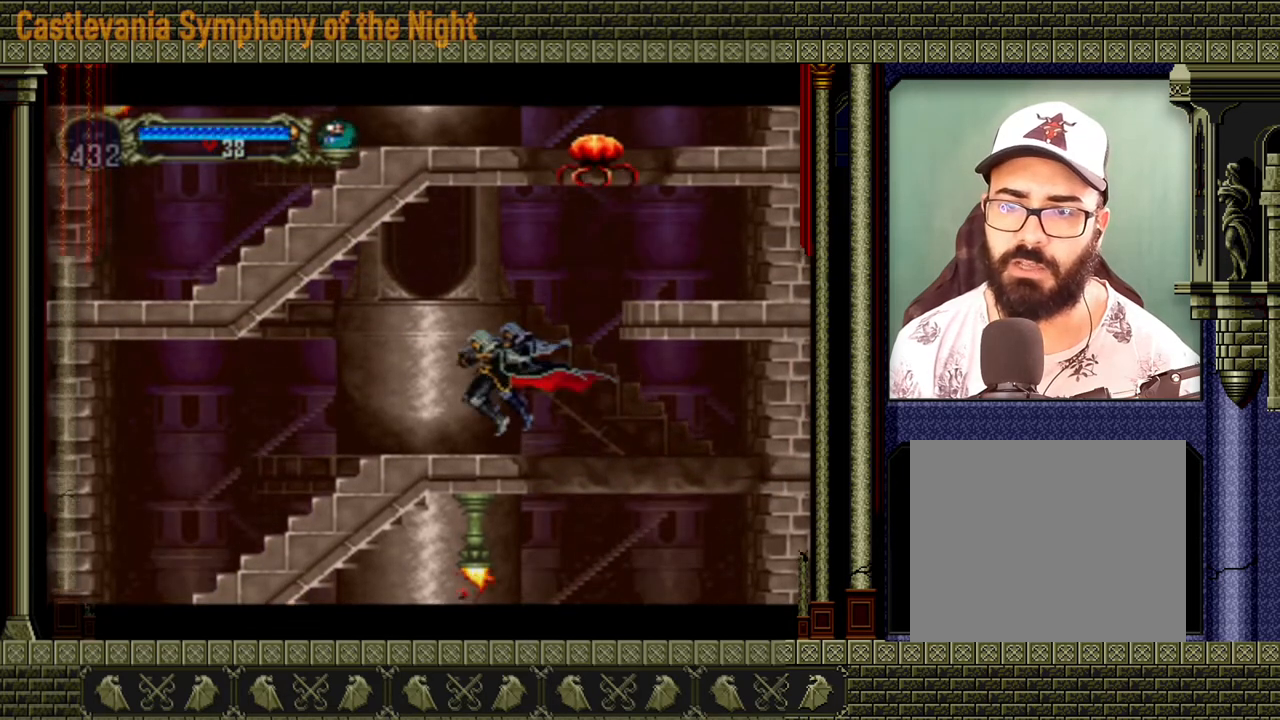
{"dt_ms": 520, "buttons": ["A"], "left_stick": "center", "events": [[120, "left_stick", "right"], [240, "left_stick", "center"], [280, "A", "down"], [480, "A", "up"], [520, "A", "down"]]}
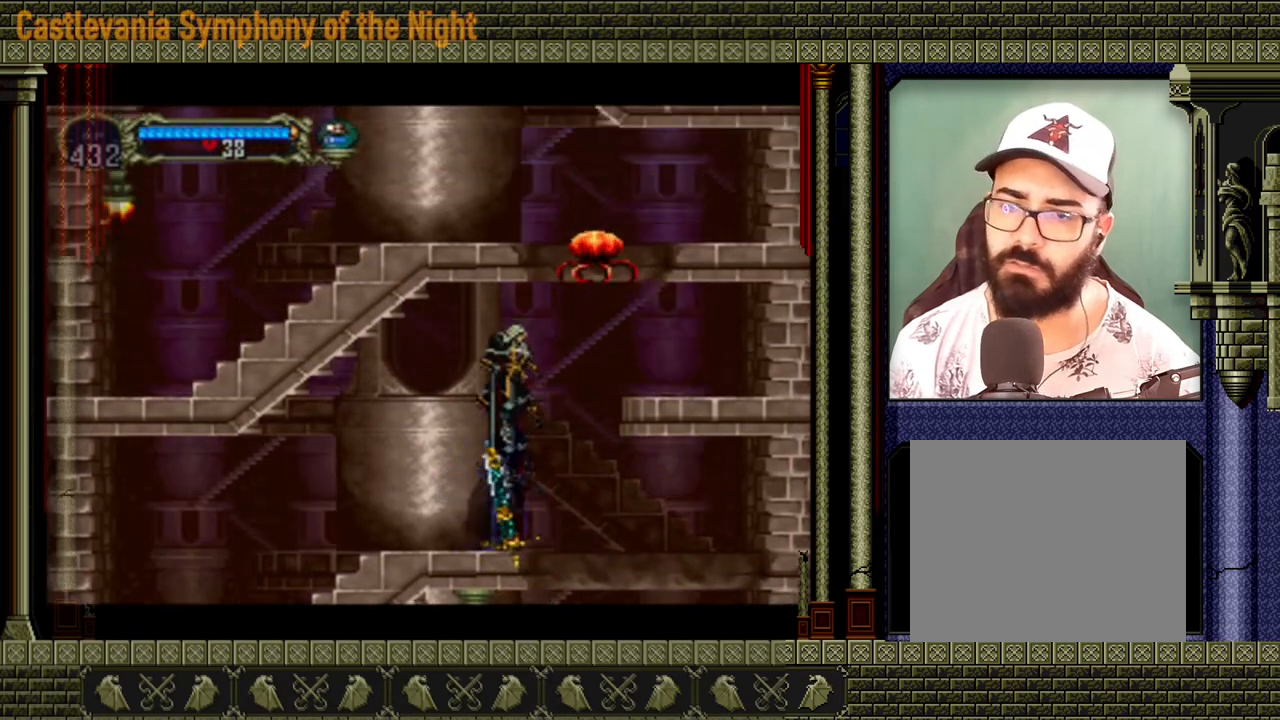
{"dt_ms": 480, "buttons": [], "left_stick": "center", "events": [[80, "X", "down"], [320, "X", "up"], [360, "A", "up"]]}
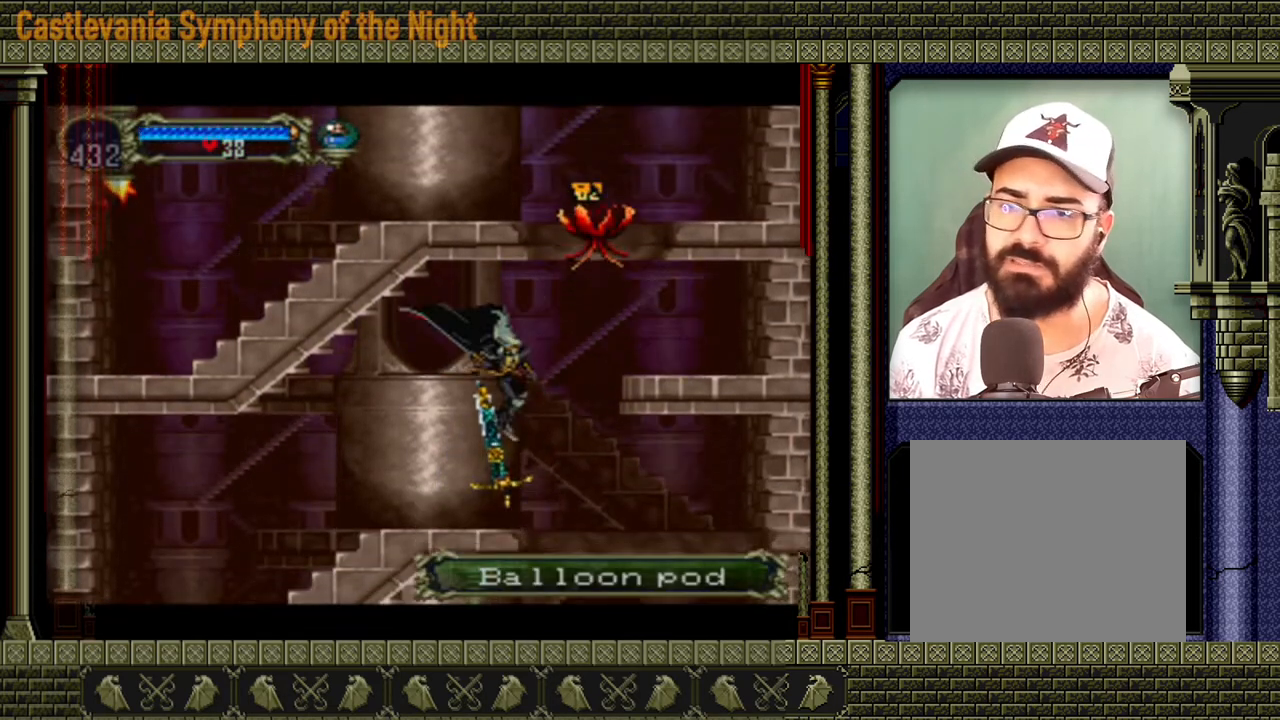
{"dt_ms": 1000, "buttons": [], "left_stick": "center"}
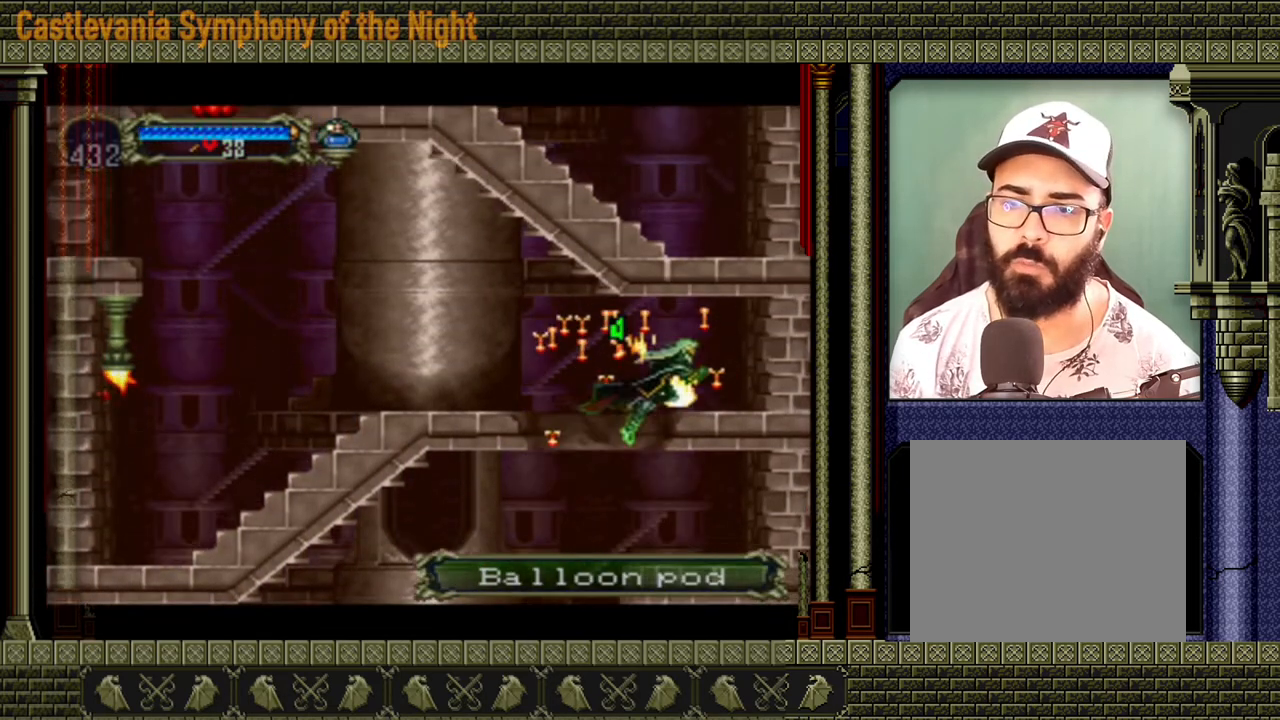
{"dt_ms": 520, "buttons": ["A"], "left_stick": "left", "events": [[440, "left_stick", "left"], [480, "A", "down"]]}
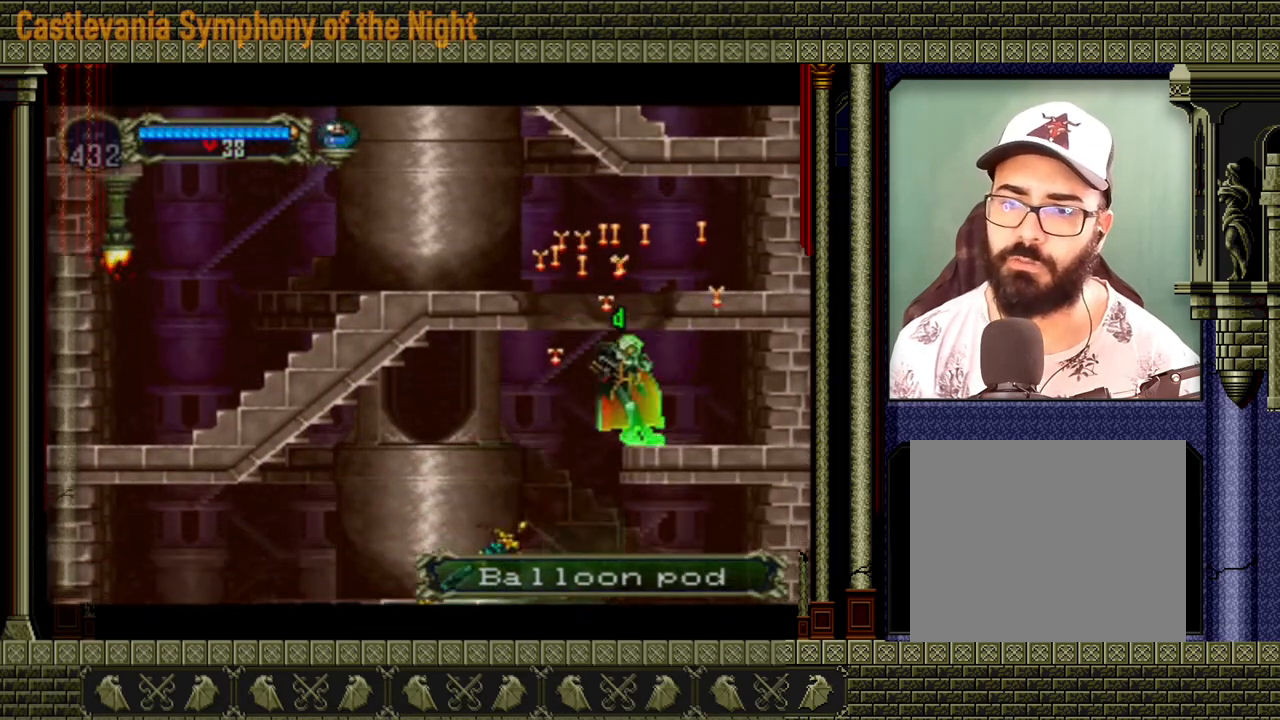
{"dt_ms": 480, "buttons": [], "left_stick": "left", "events": [[440, "A", "up"]]}
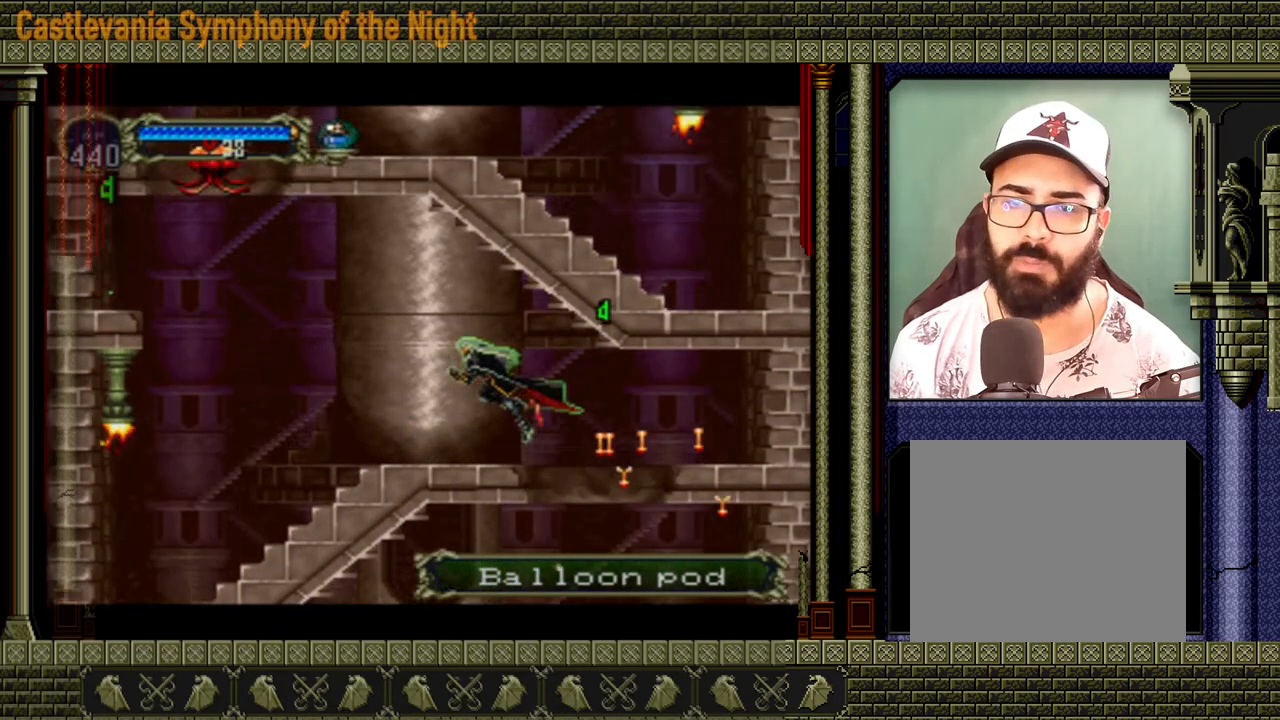
{"dt_ms": 520, "buttons": ["A"], "left_stick": "center", "events": [[400, "A", "down"], [440, "left_stick", "center"]]}
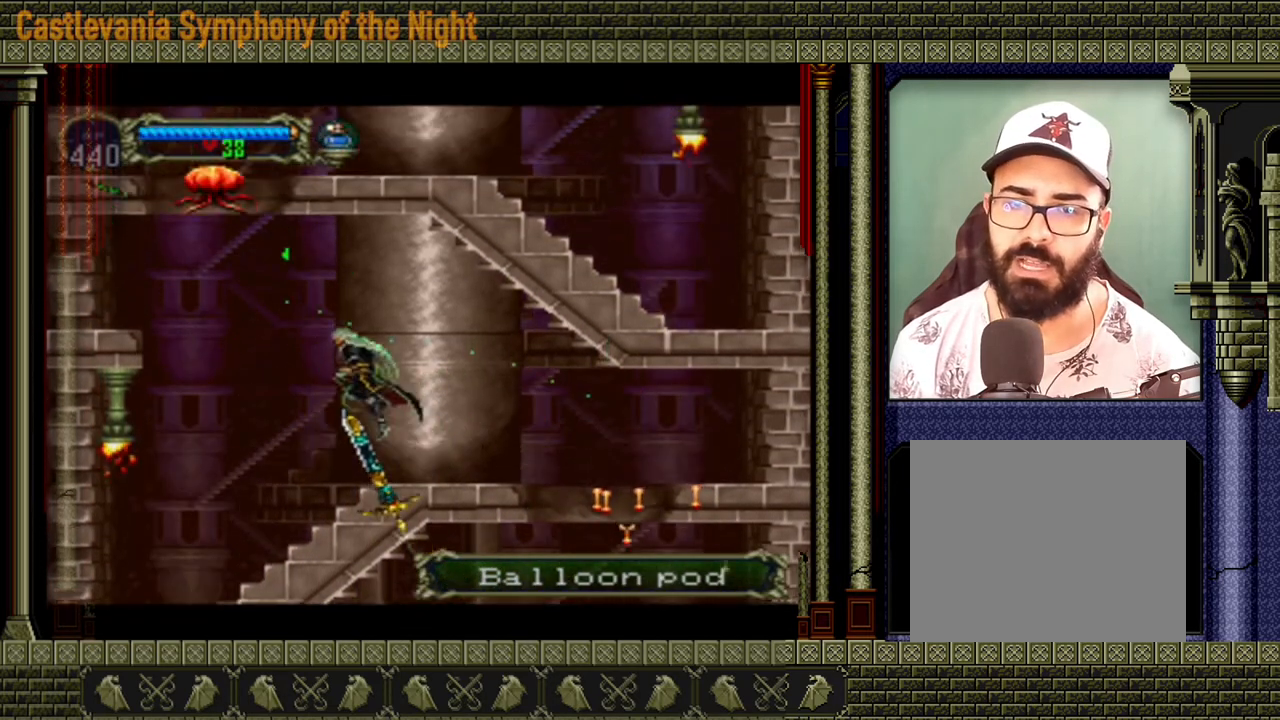
{"dt_ms": 480, "buttons": [], "left_stick": "center", "events": [[120, "A", "up"], [160, "A", "down"], [160, "X", "down"], [360, "X", "up"], [400, "A", "up"]]}
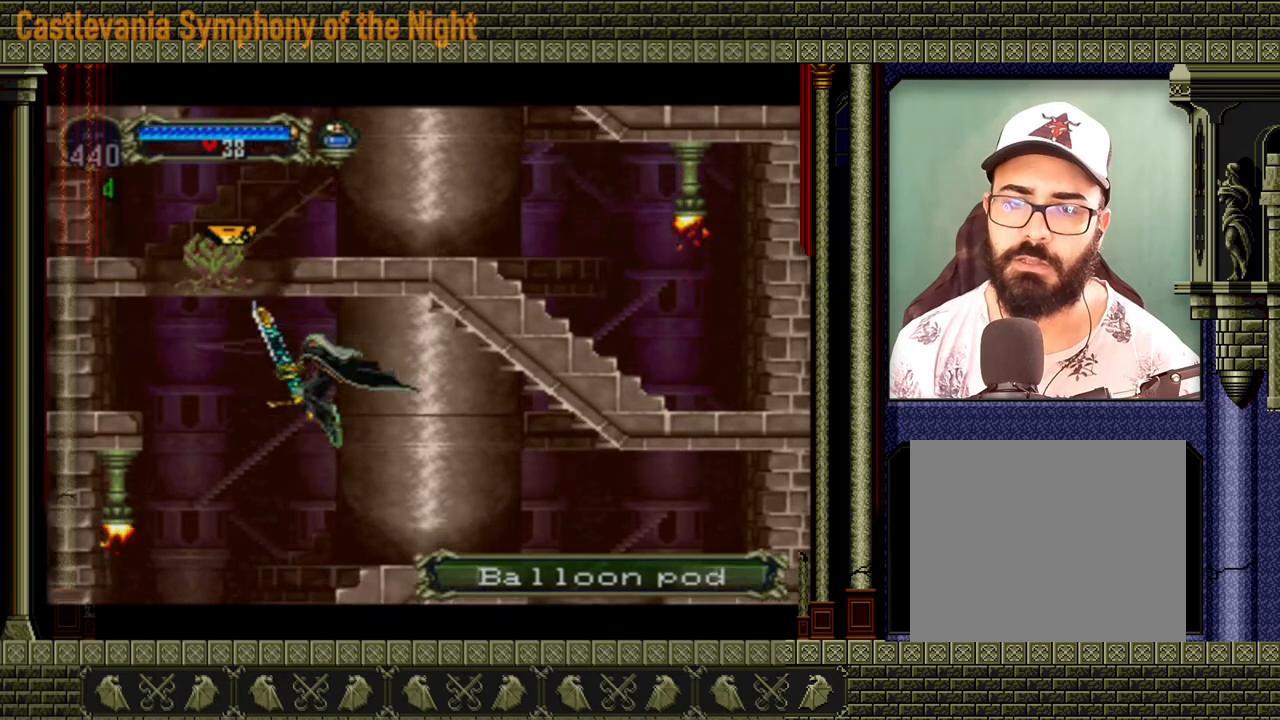
{"dt_ms": 520, "buttons": ["A"], "left_stick": "left", "events": [[360, "A", "down"], [480, "left_stick", "left"]]}
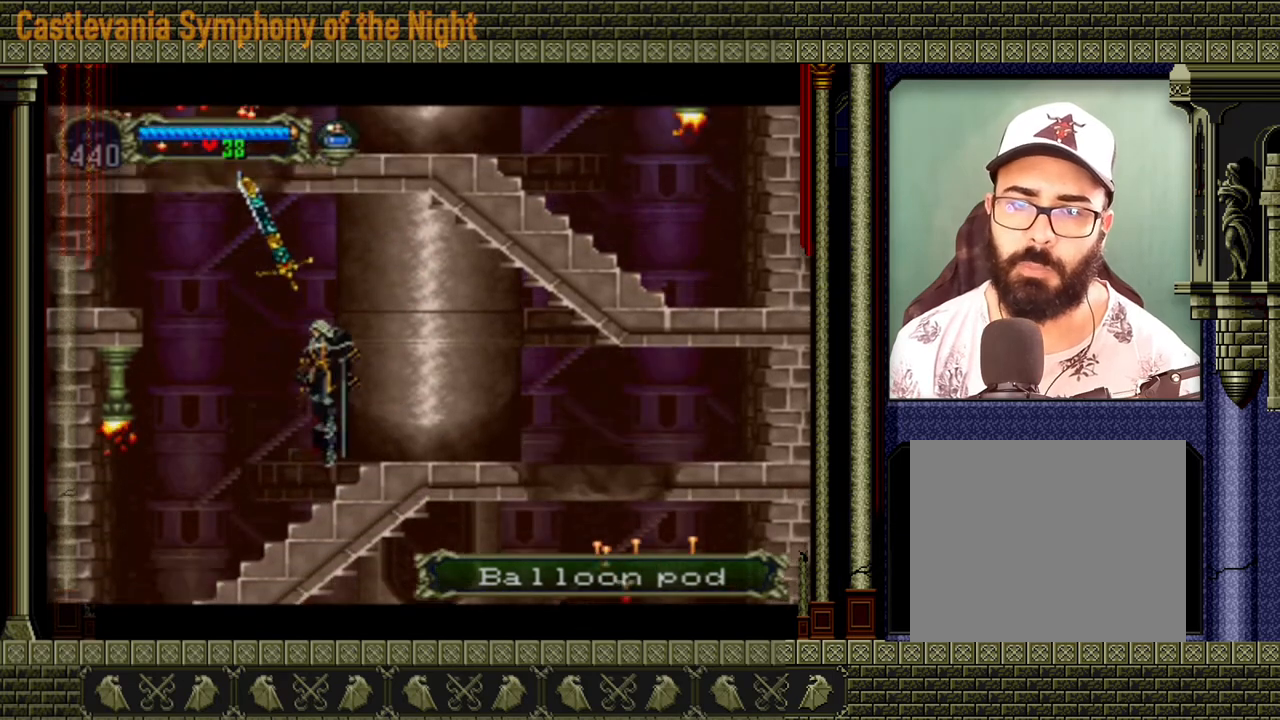
{"dt_ms": 480, "buttons": ["A"], "left_stick": "up-right", "events": [[280, "A", "up"], [320, "A", "down"], [360, "left_stick", "up"], [480, "left_stick", "up-right"]]}
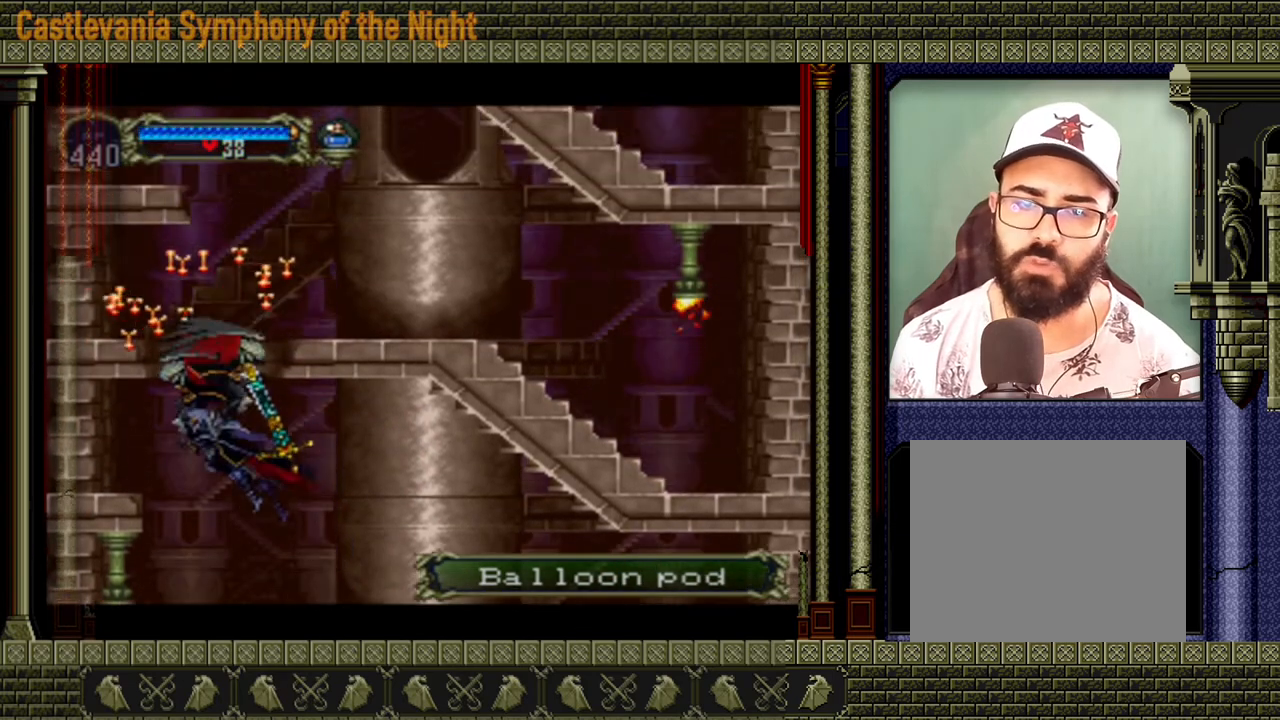
{"dt_ms": 520, "buttons": [], "left_stick": "up-left", "events": [[200, "left_stick", "up"], [280, "A", "up"], [360, "left_stick", "up-left"]]}
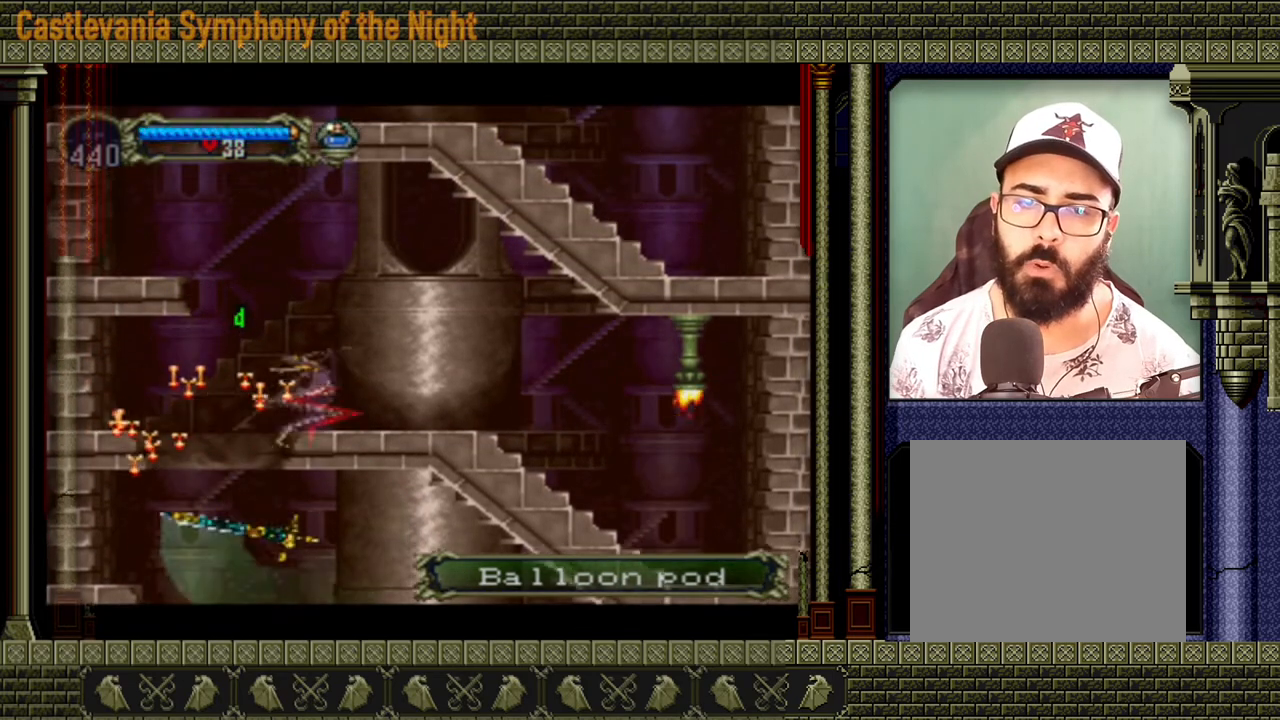
{"dt_ms": 480, "buttons": [], "left_stick": "center", "events": [[160, "left_stick", "up"], [360, "left_stick", "center"]]}
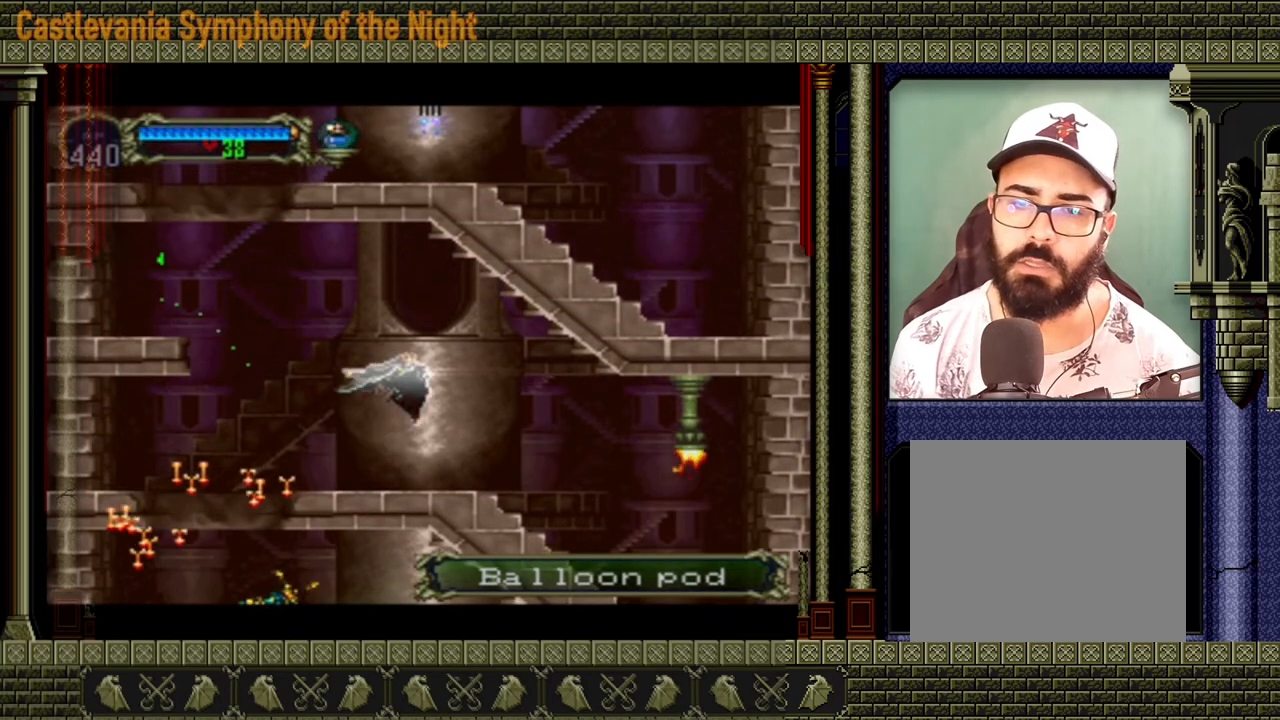
{"dt_ms": 520, "buttons": [], "left_stick": "center", "events": []}
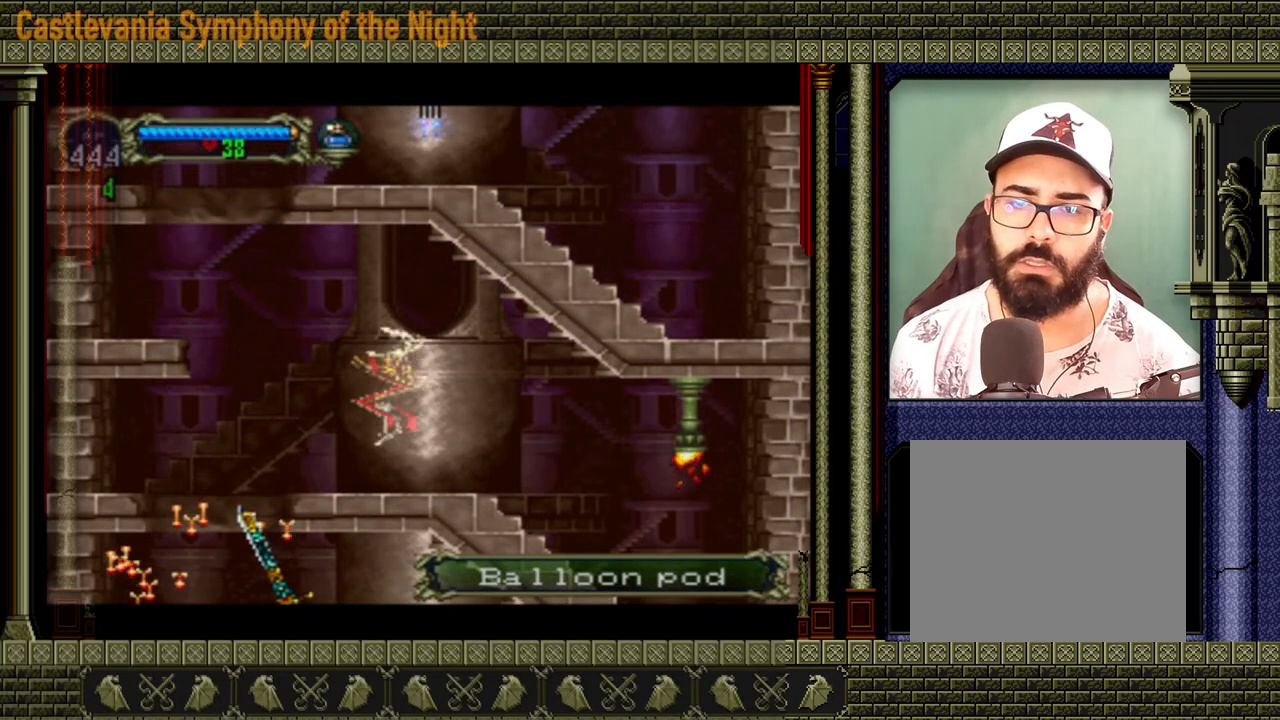
{"dt_ms": 480, "buttons": [], "left_stick": "center", "events": []}
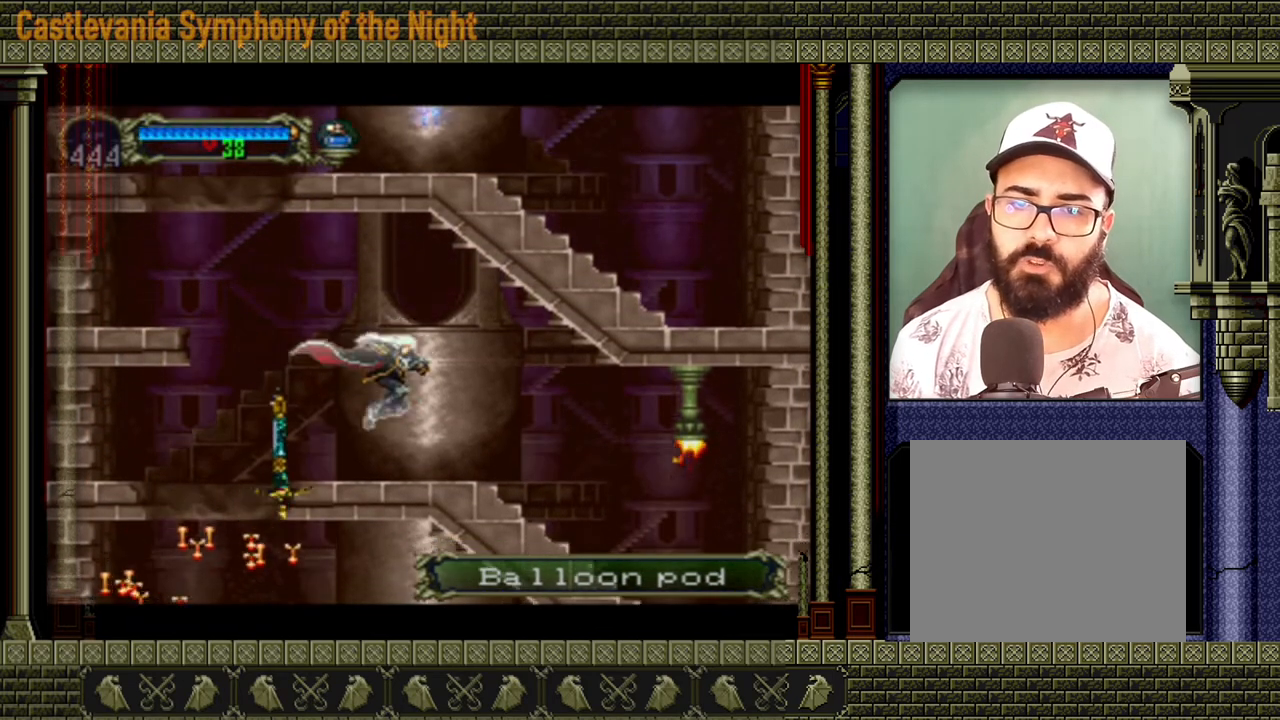
{"dt_ms": 520, "buttons": ["A"], "left_stick": "left", "events": [[40, "left_stick", "left"], [280, "A", "down"]]}
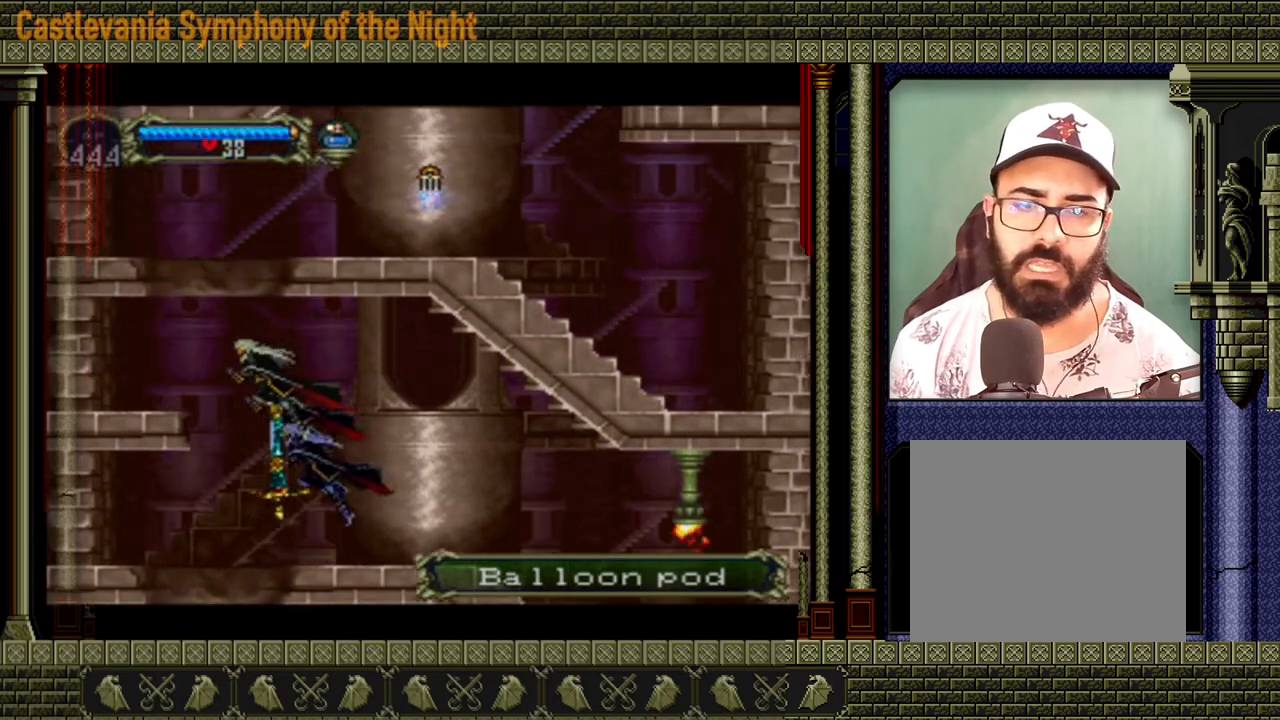
{"dt_ms": 480, "buttons": [], "left_stick": "center", "events": [[280, "A", "up"], [360, "left_stick", "center"]]}
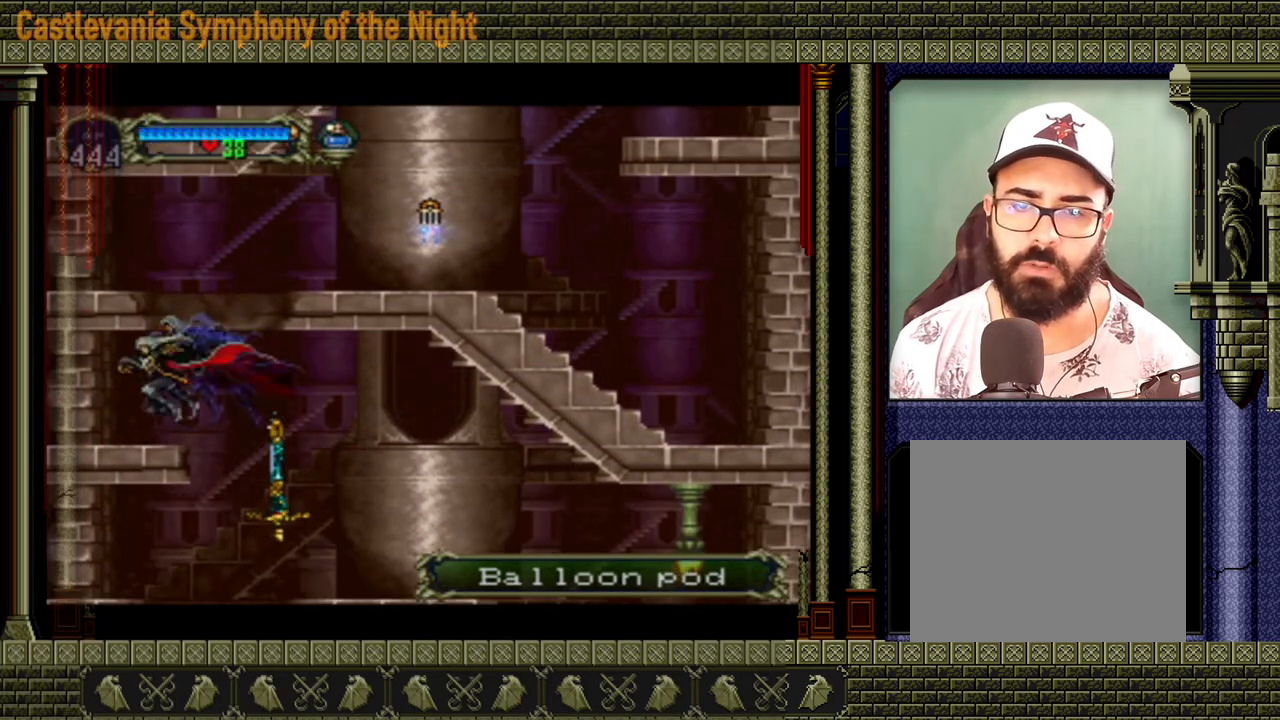
{"dt_ms": 520, "buttons": ["A"], "left_stick": "right", "events": [[120, "A", "down"], [160, "left_stick", "right"], [400, "A", "up"], [440, "A", "down"]]}
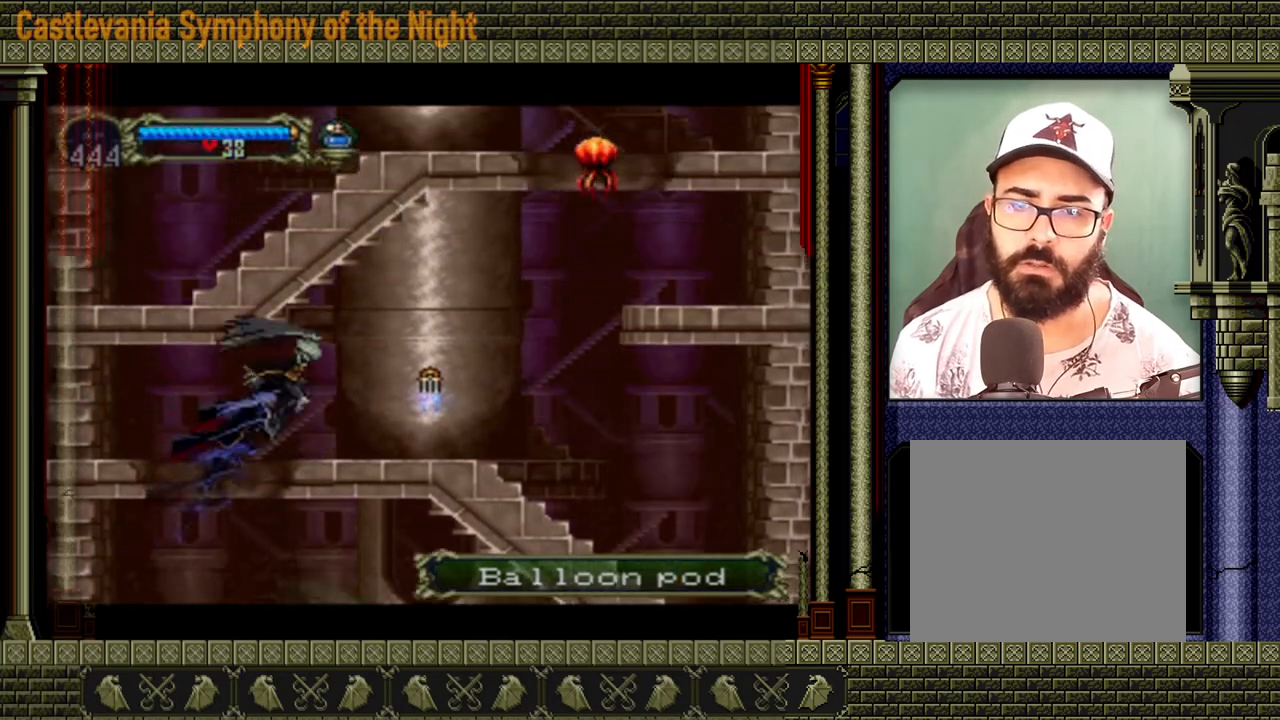
{"dt_ms": 480, "buttons": [], "left_stick": "right", "events": [[160, "A", "up"]]}